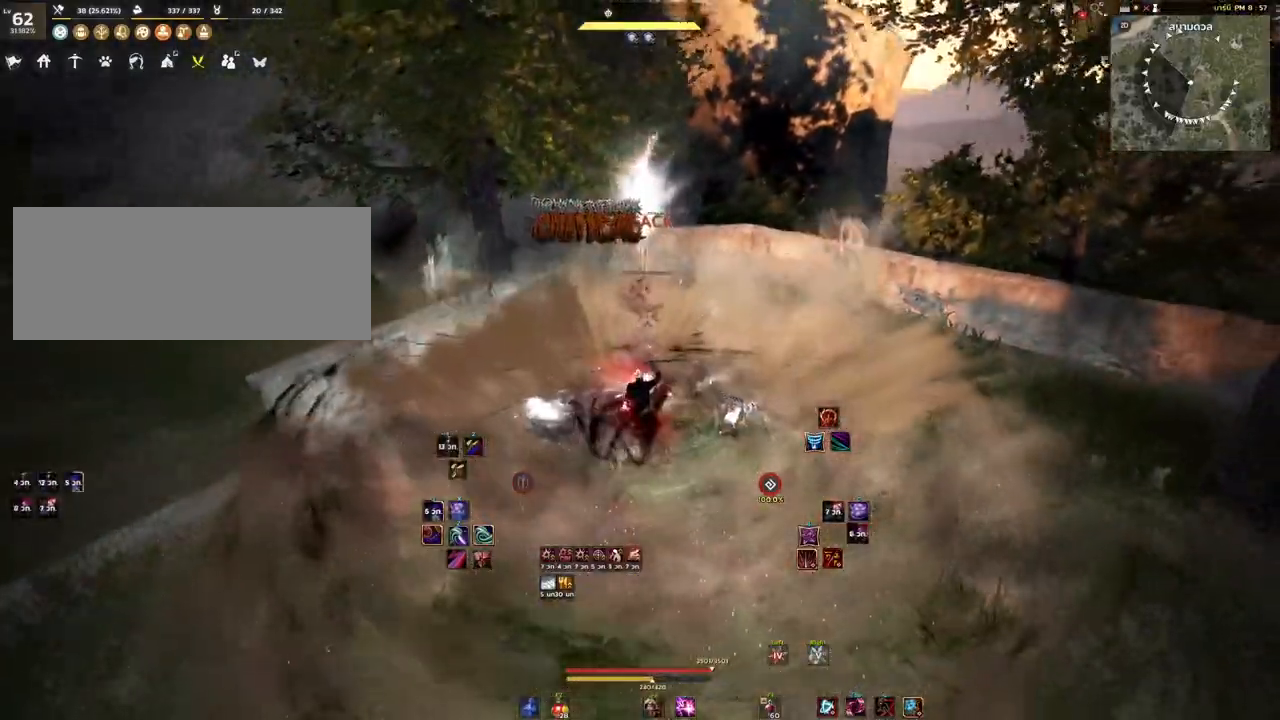
Gameplay with keyboard and mouse; each line is a JSON object with the keys and mouse buttons held at the frame after it. "events" lists presses ("down") and releases ("up") of "a", "d", "e", "f4", "q", "s", "shift", "space", "w", "mouse_left" and "mouse_right" between this image and that frame as [ms after this image, input, new state], when the widget could be followed in between. "mouse_left", "mouse_right" = the "left", "right" buttons of the "mouse" list. No other keys are recorded. Mouse movement is not recorded. Not read: other_keys.
{"keys": ["e", "s"], "mouse": [], "events": [[33, "mouse_right", "down"], [133, "mouse_right", "up"], [167, "s", "down"], [283, "e", "down"]]}
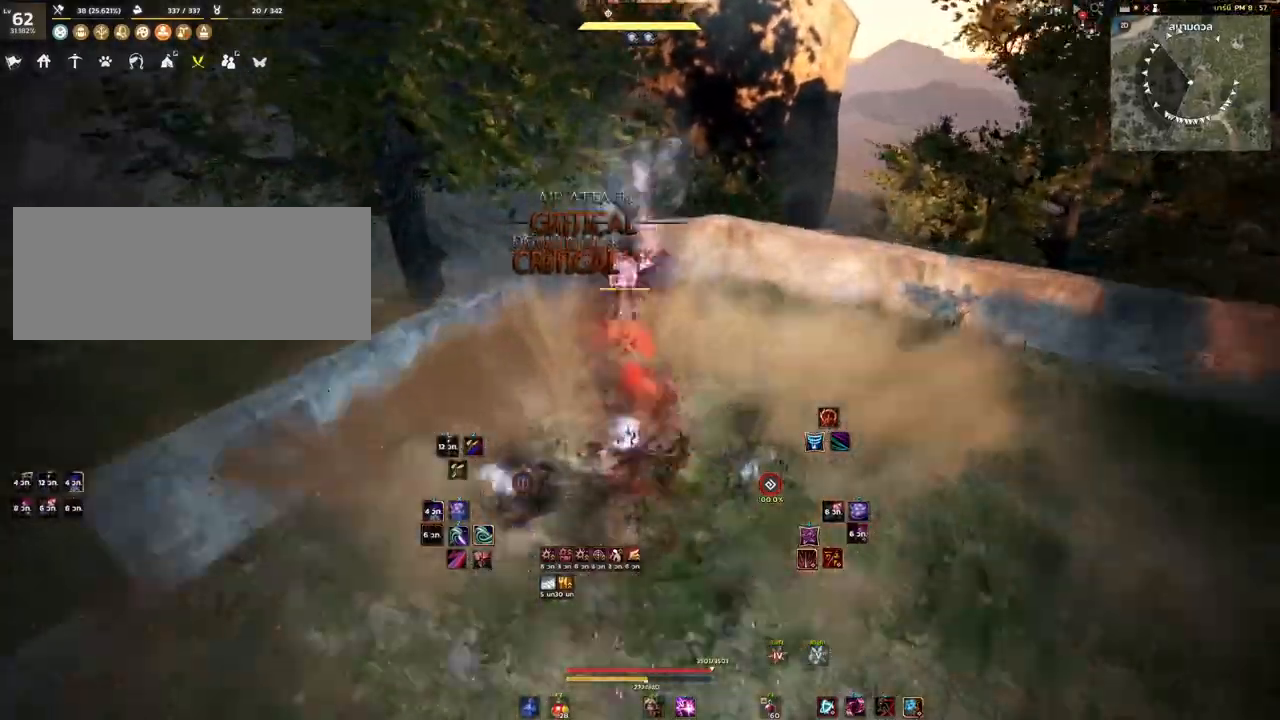
{"keys": [], "mouse": [], "events": [[67, "e", "up"], [67, "s", "up"]]}
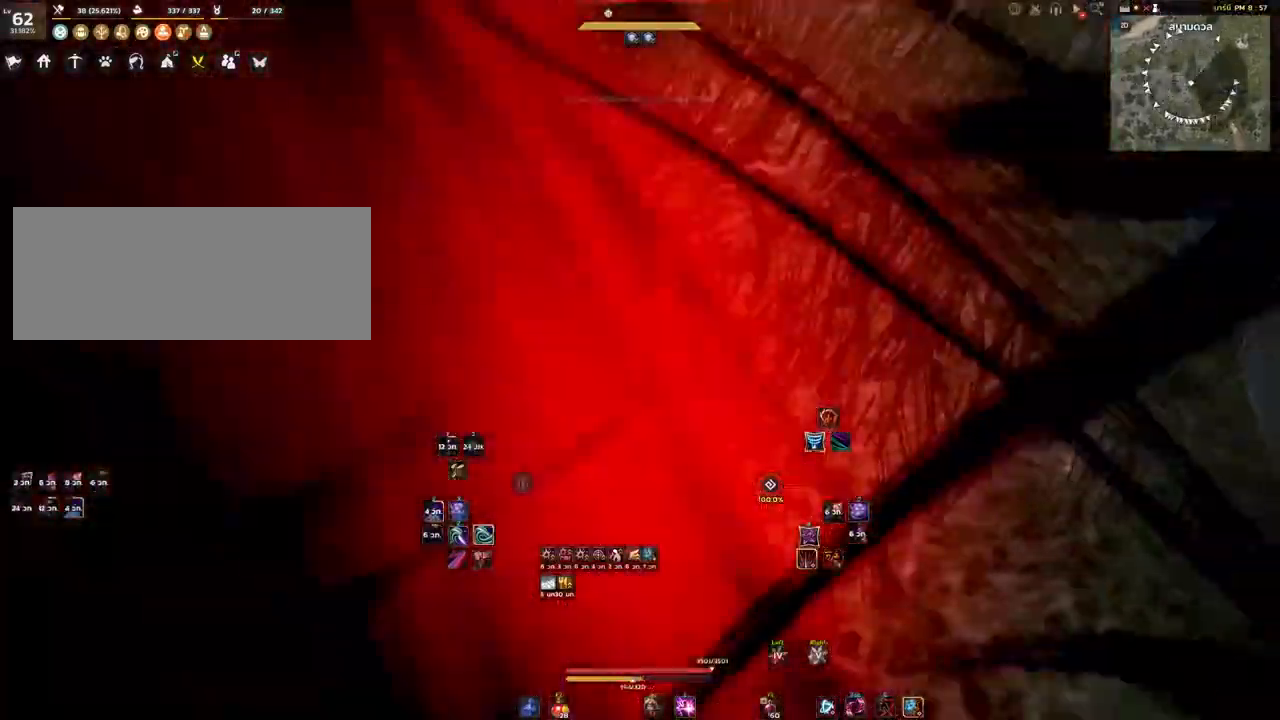
{"keys": [], "mouse": [], "events": []}
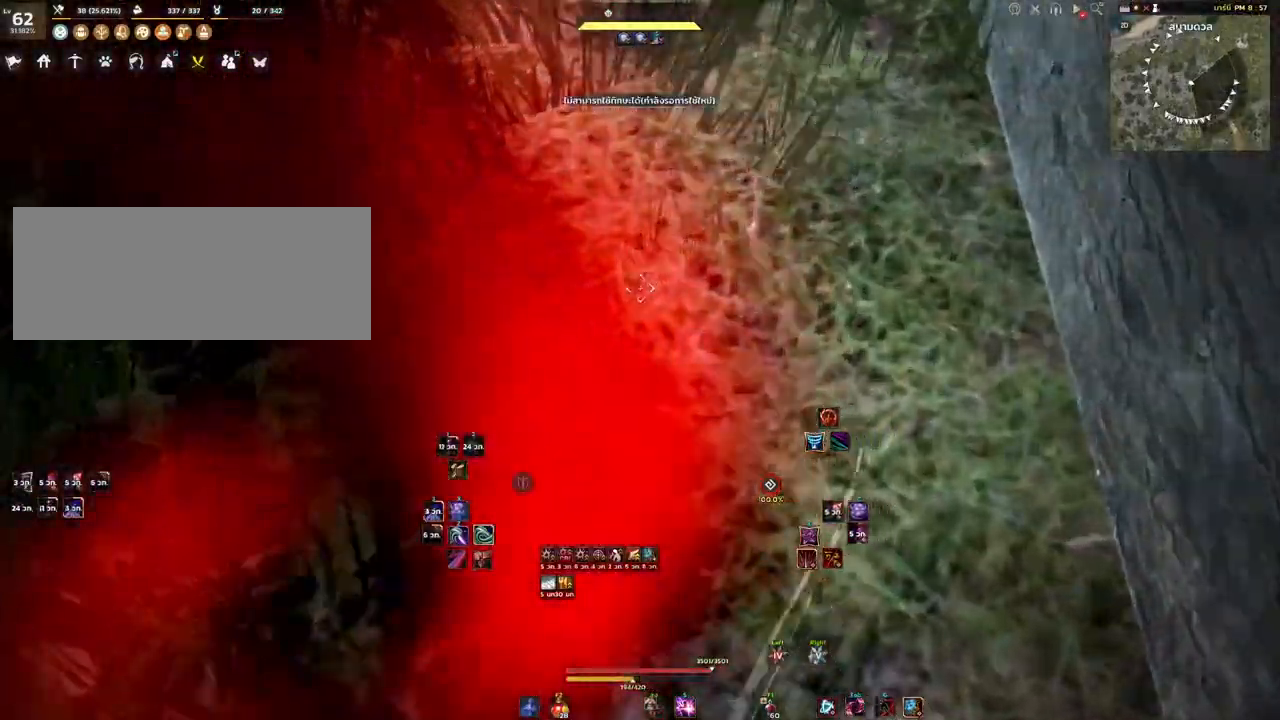
{"keys": ["w"], "mouse": [], "events": [[283, "w", "down"]]}
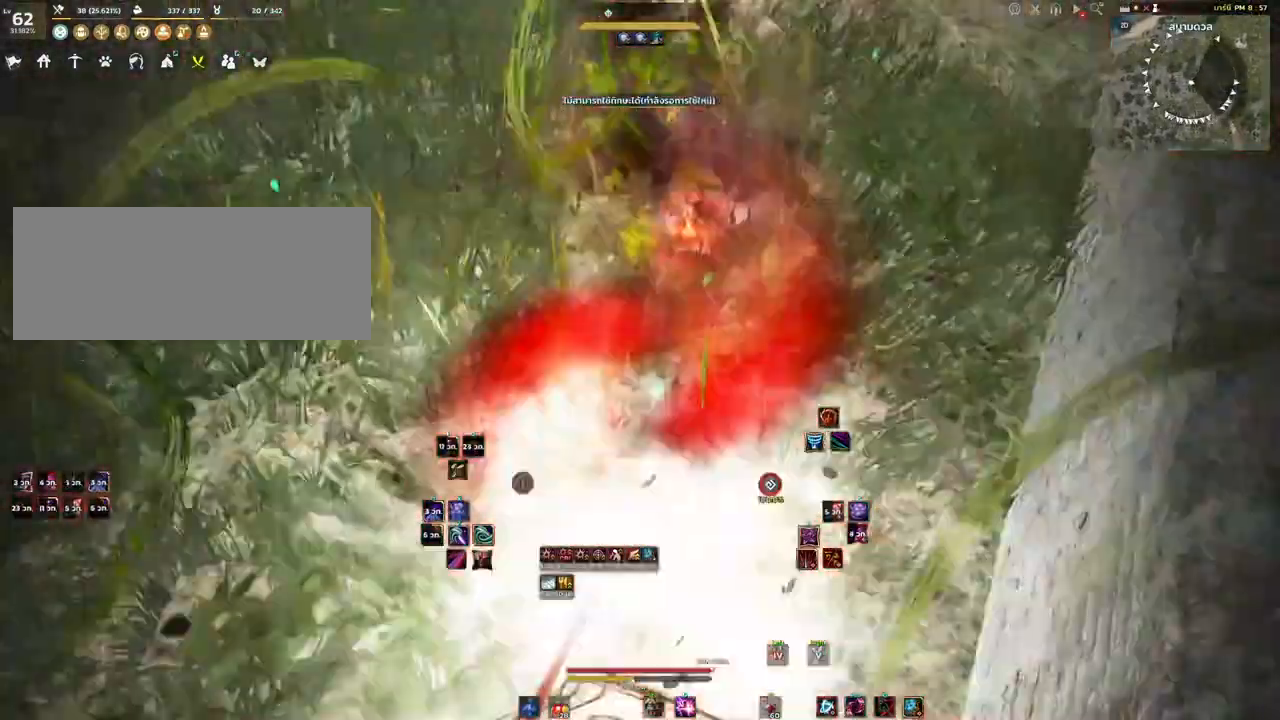
{"keys": ["w"], "mouse": [], "events": []}
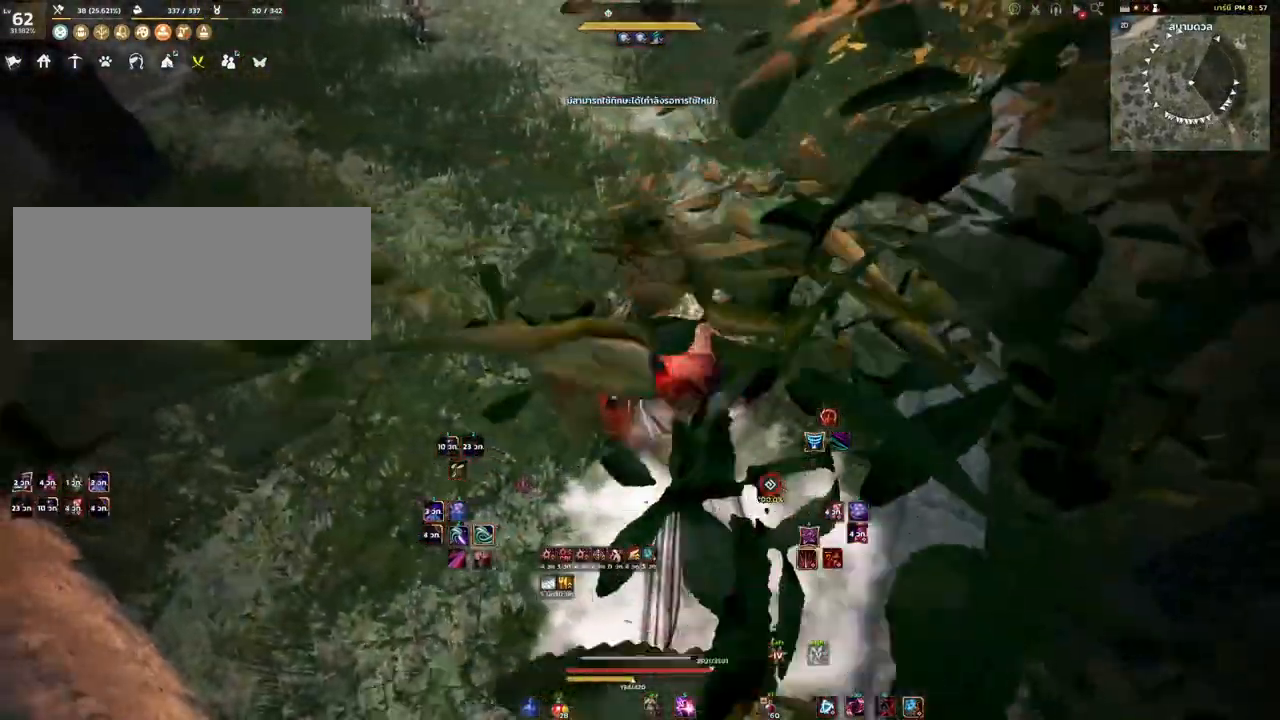
{"keys": ["w"], "mouse": [], "events": []}
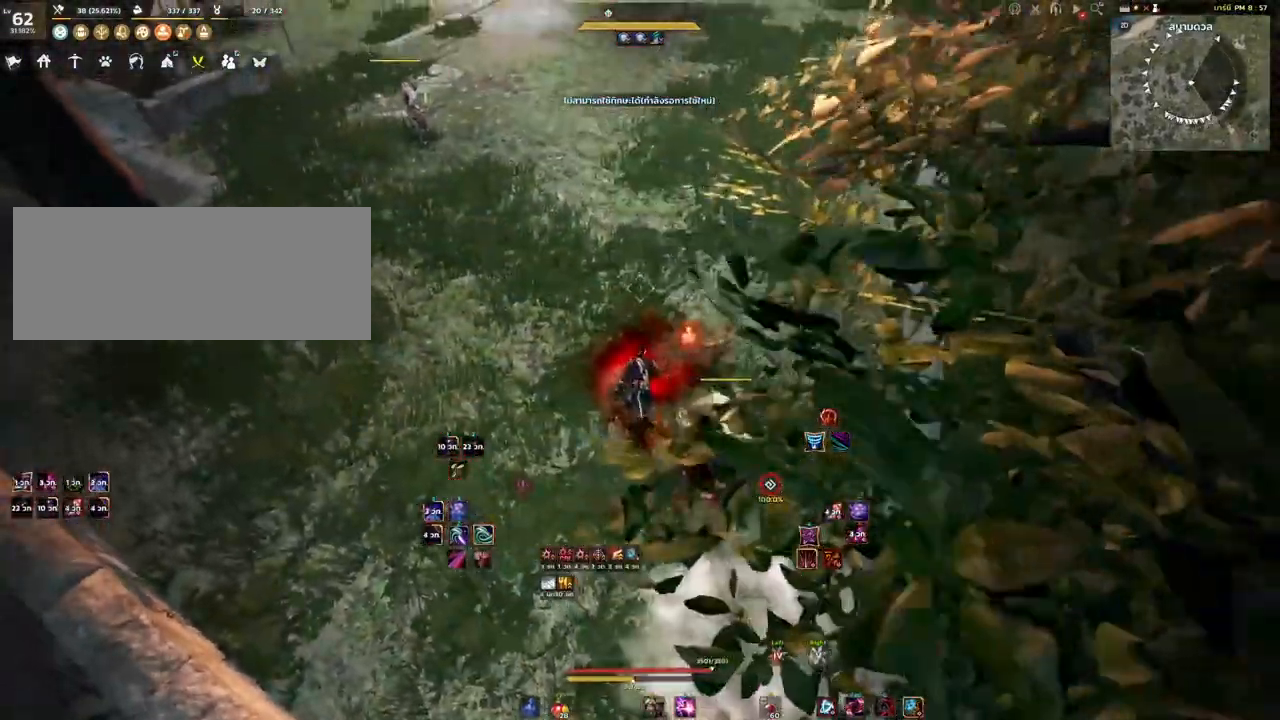
{"keys": ["w"], "mouse": [], "events": []}
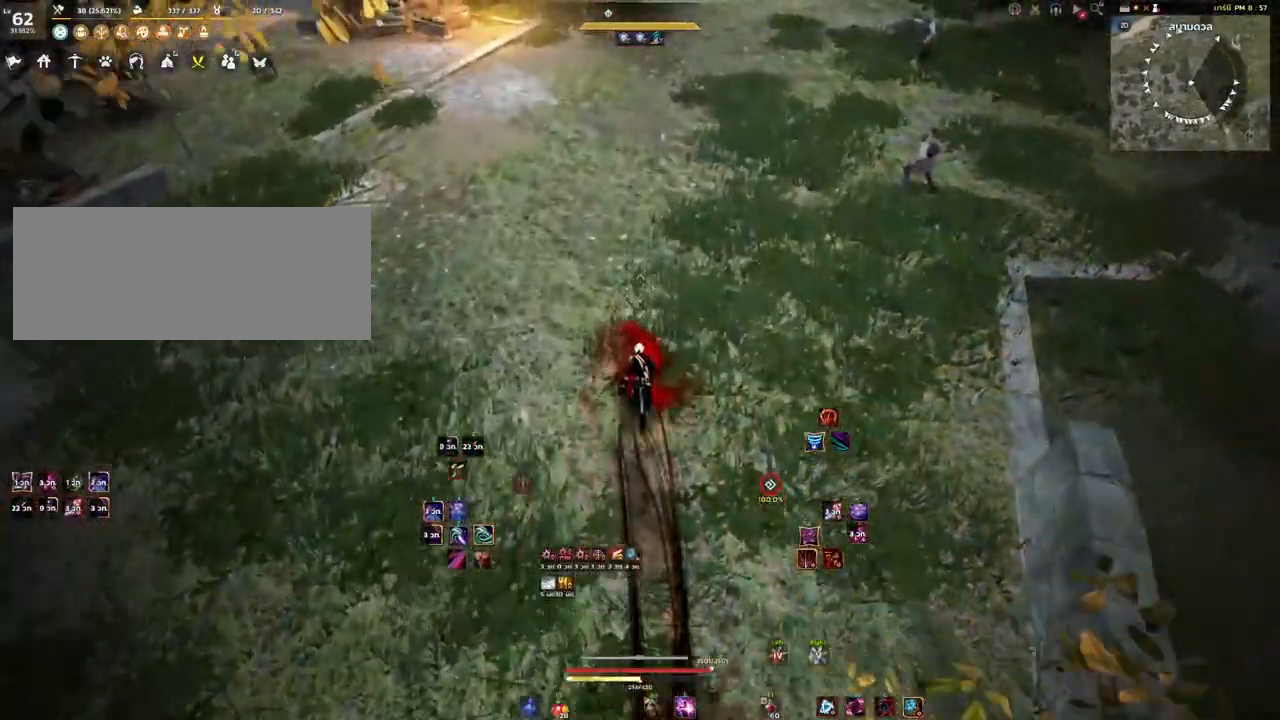
{"keys": ["w"], "mouse": [], "events": []}
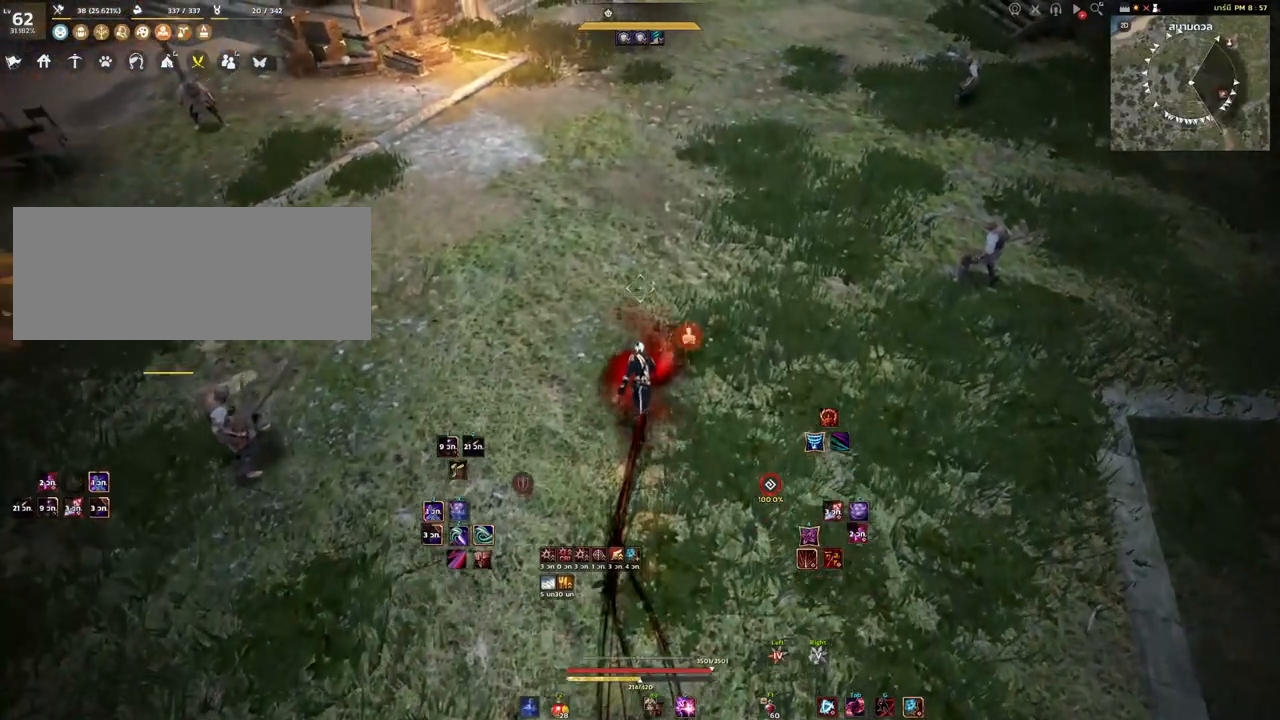
{"keys": ["shift"], "mouse": [], "events": [[400, "w", "up"], [483, "shift", "down"]]}
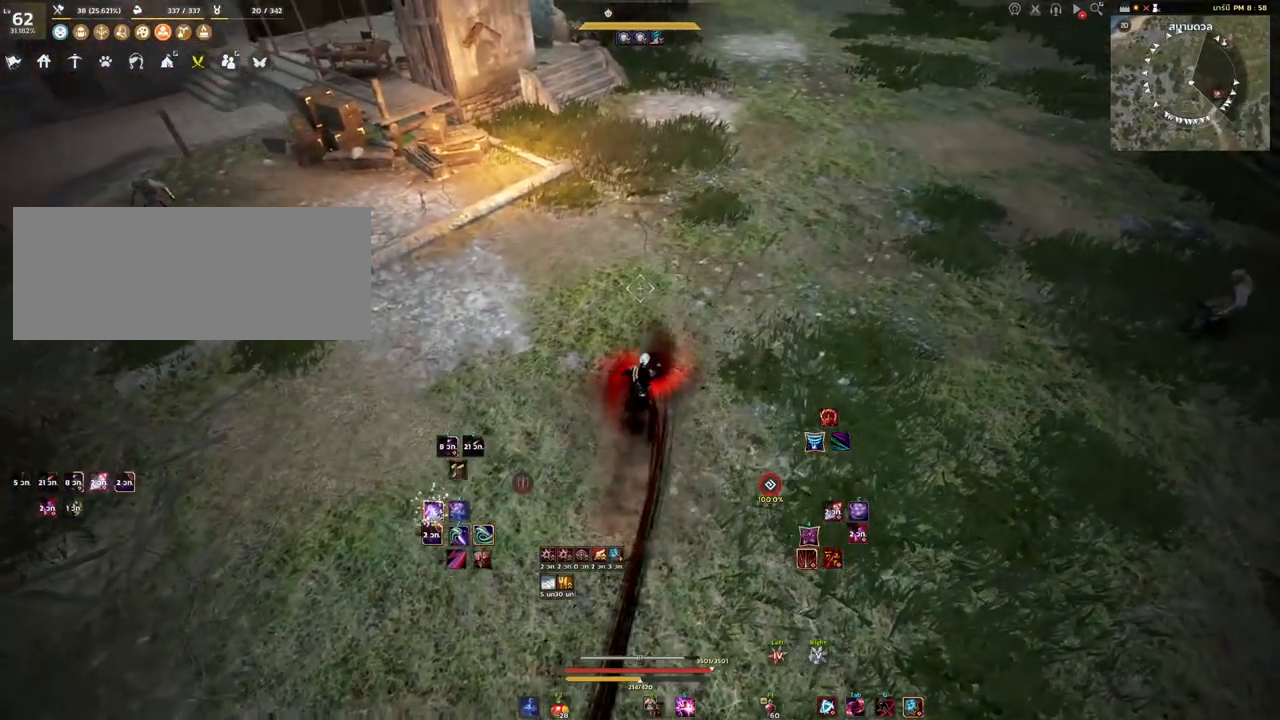
{"keys": [], "mouse": [], "events": [[50, "space", "down"], [217, "space", "up"], [283, "shift", "up"]]}
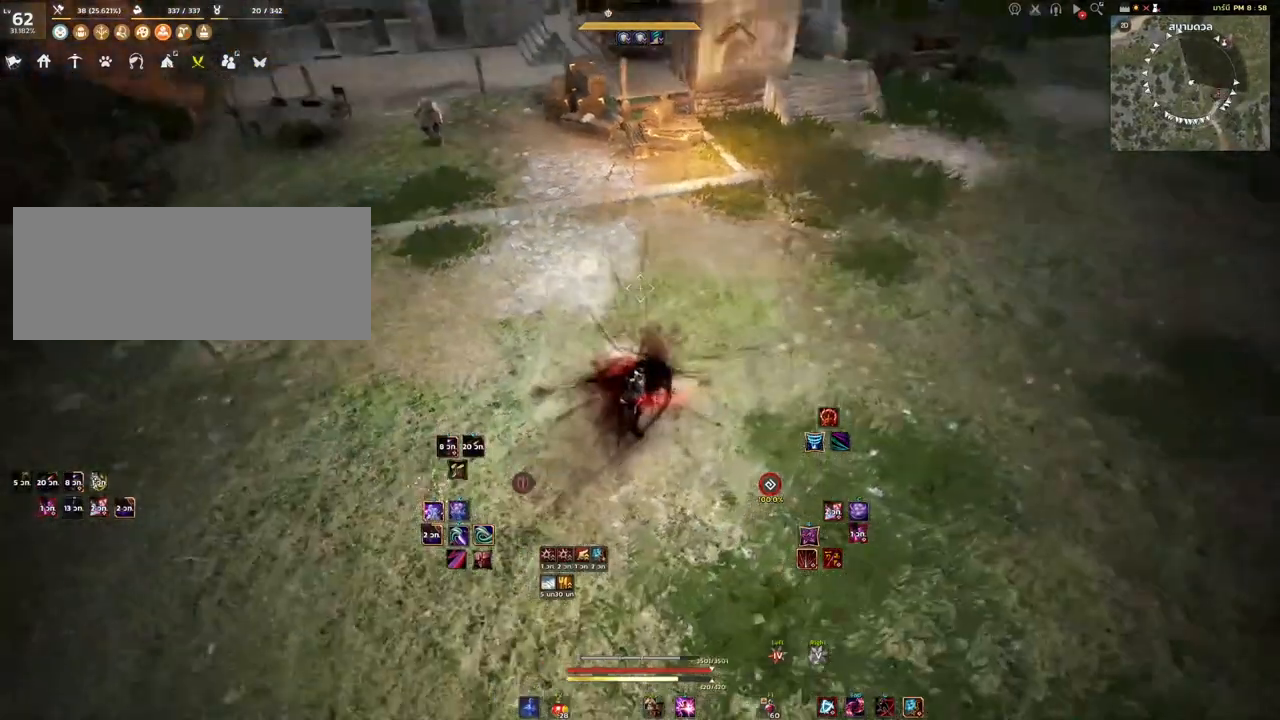
{"keys": ["s"], "mouse": [], "events": [[17, "d", "down"], [333, "s", "down"], [383, "d", "up"]]}
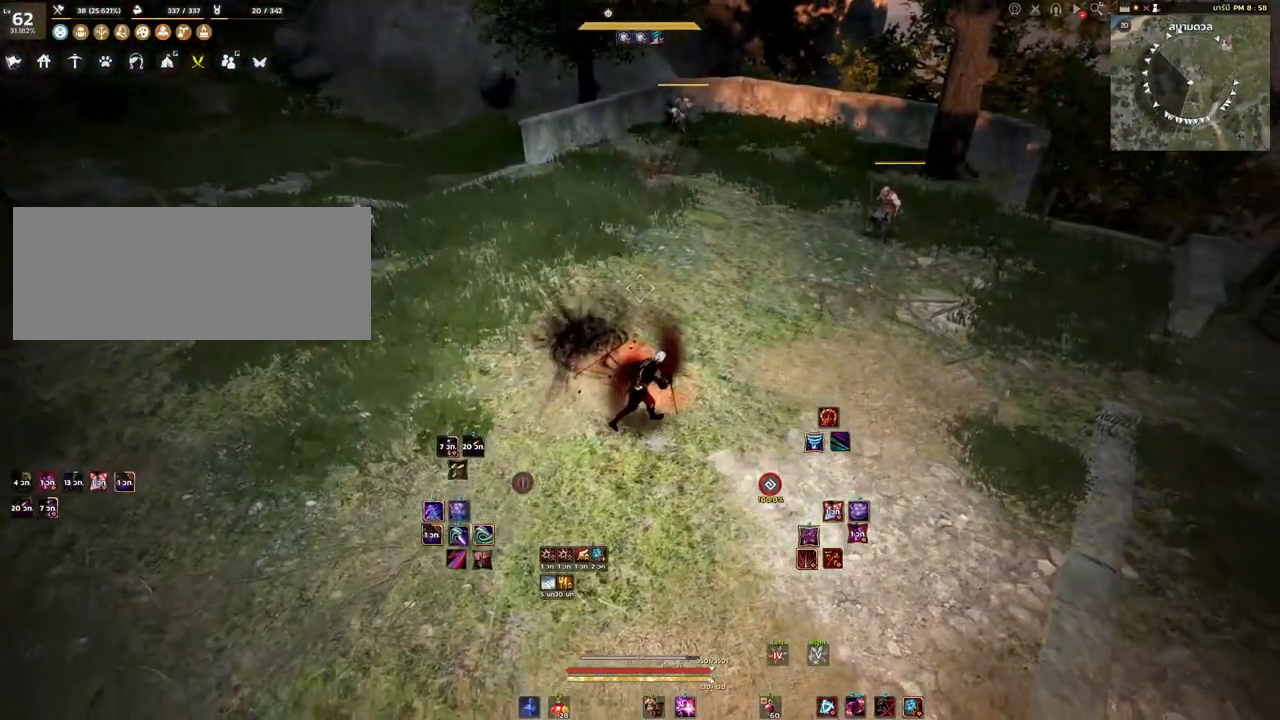
{"keys": [], "mouse": [], "events": [[33, "s", "up"]]}
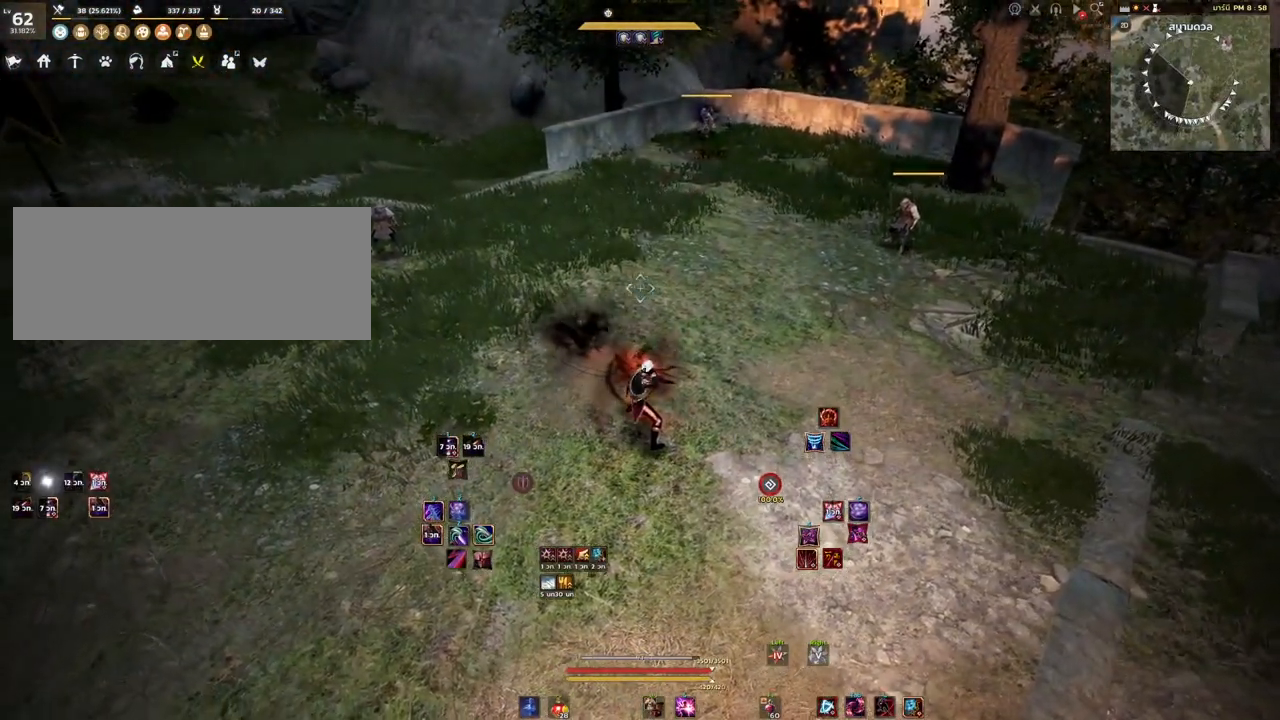
{"keys": [], "mouse": [], "events": []}
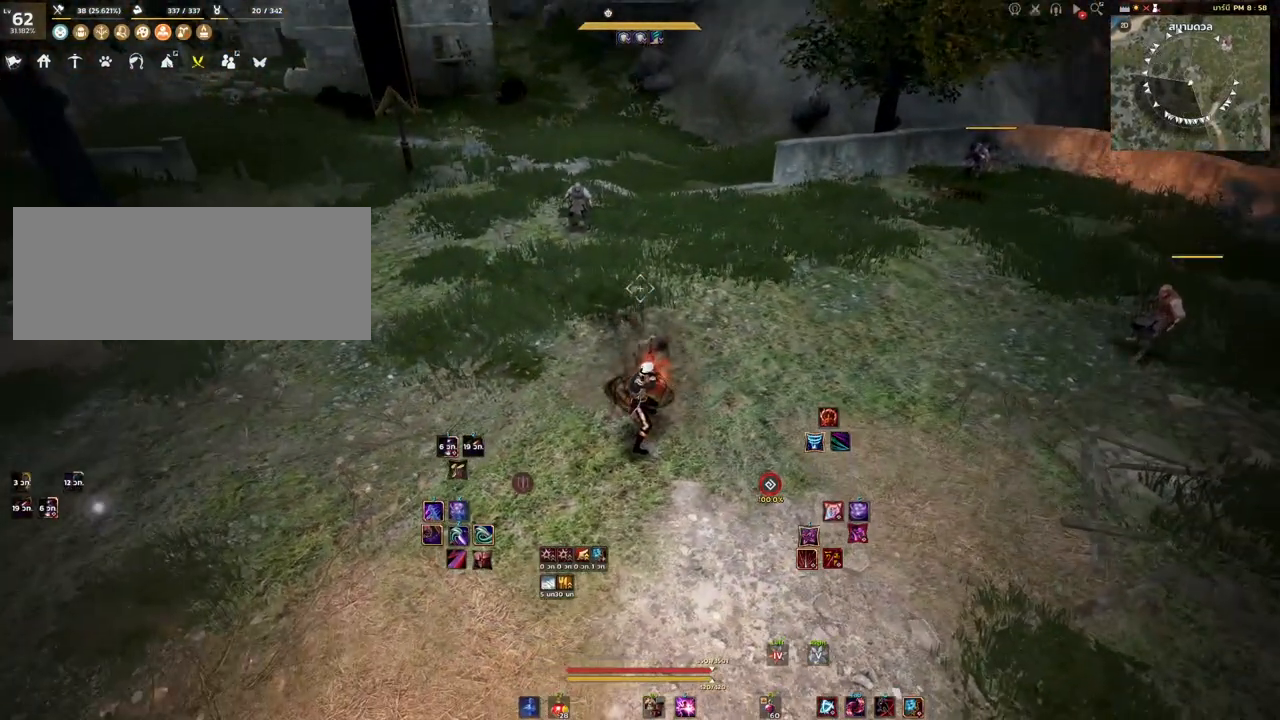
{"keys": [], "mouse": [], "events": []}
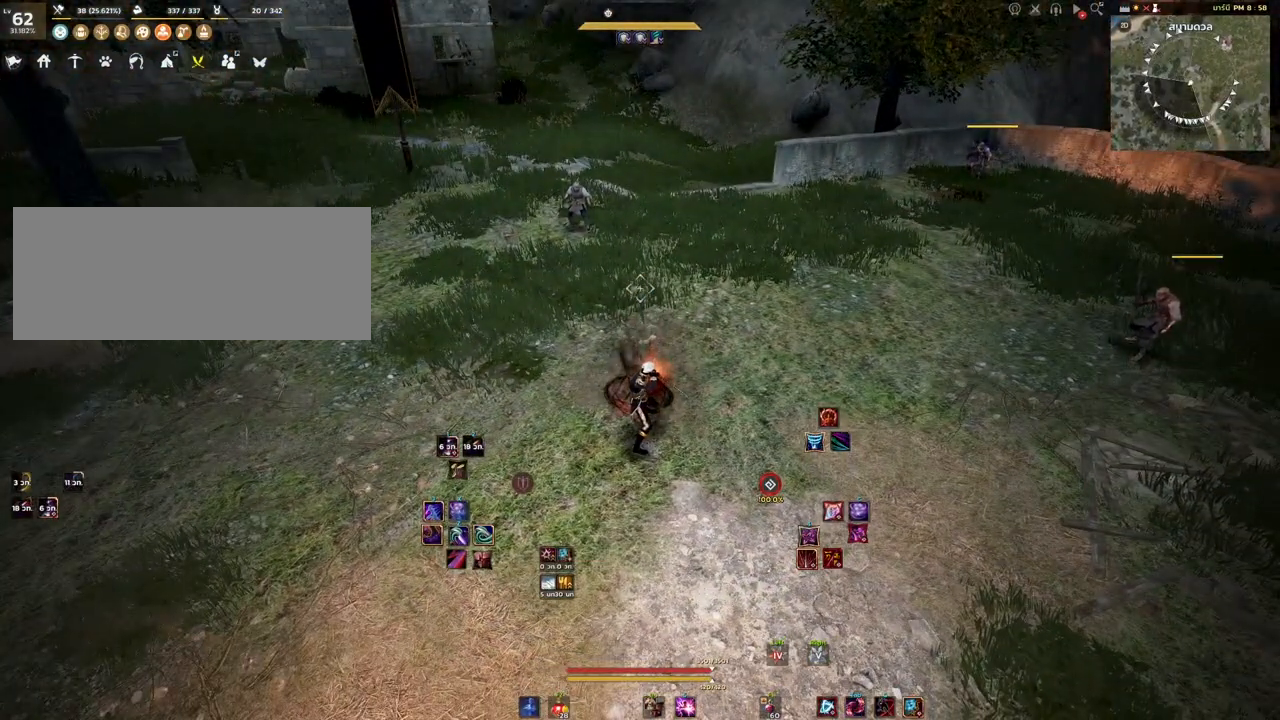
{"keys": [], "mouse": [], "events": []}
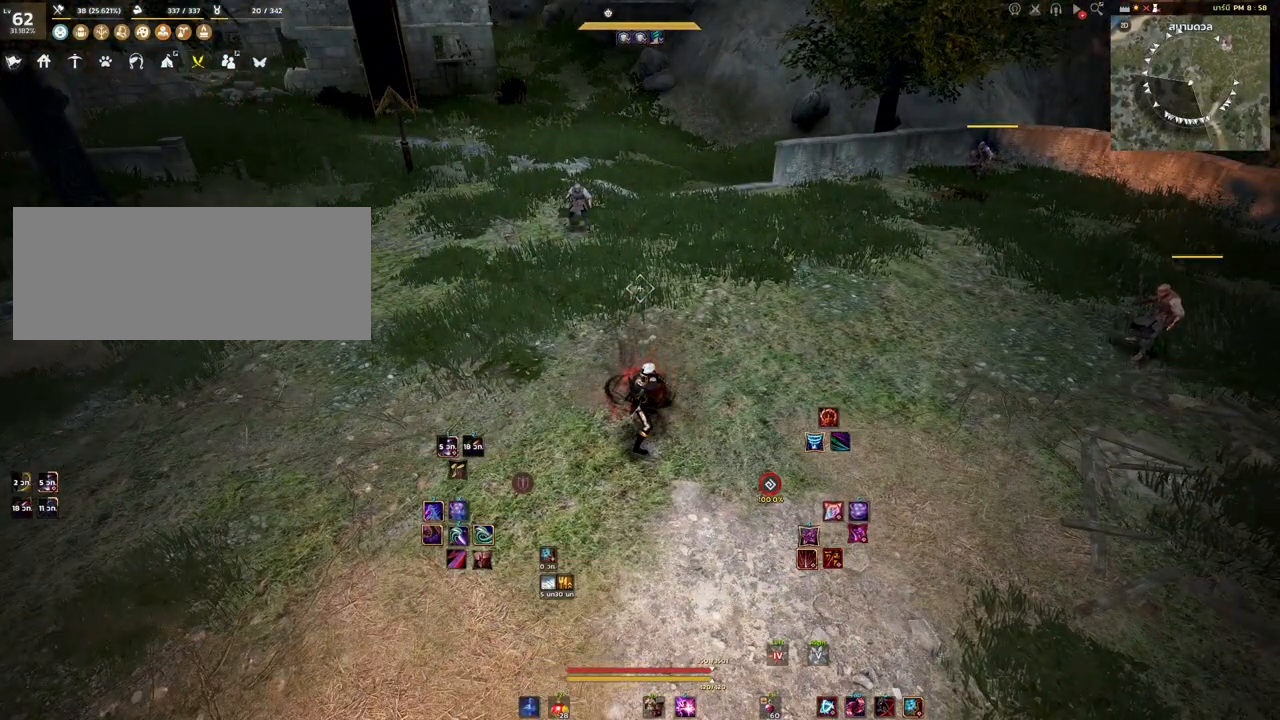
{"keys": [], "mouse": [], "events": []}
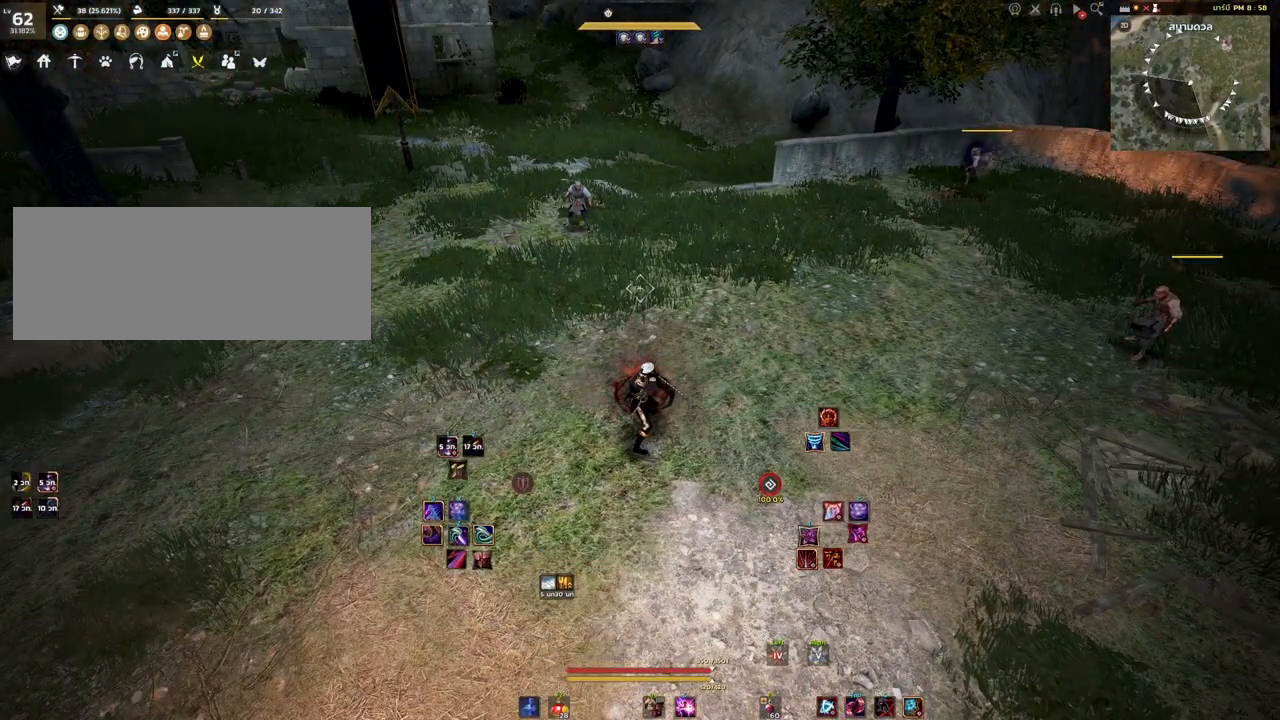
{"keys": [], "mouse": [], "events": []}
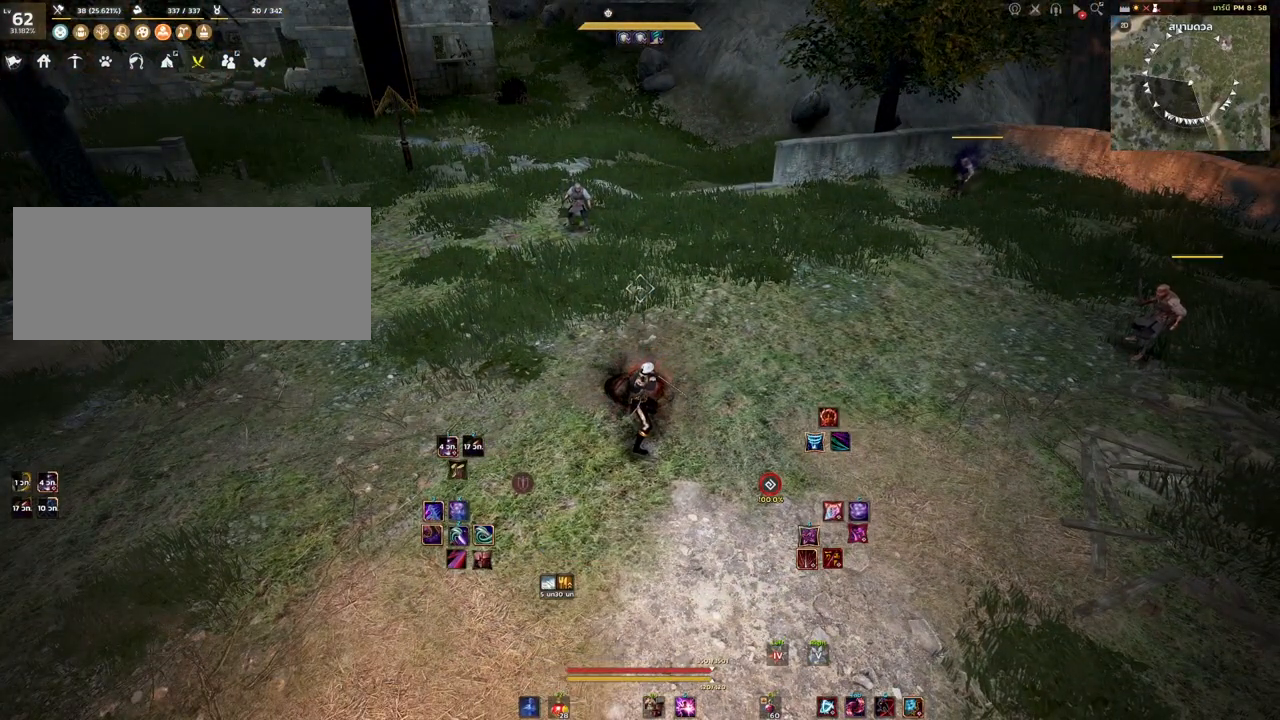
{"keys": [], "mouse": [], "events": []}
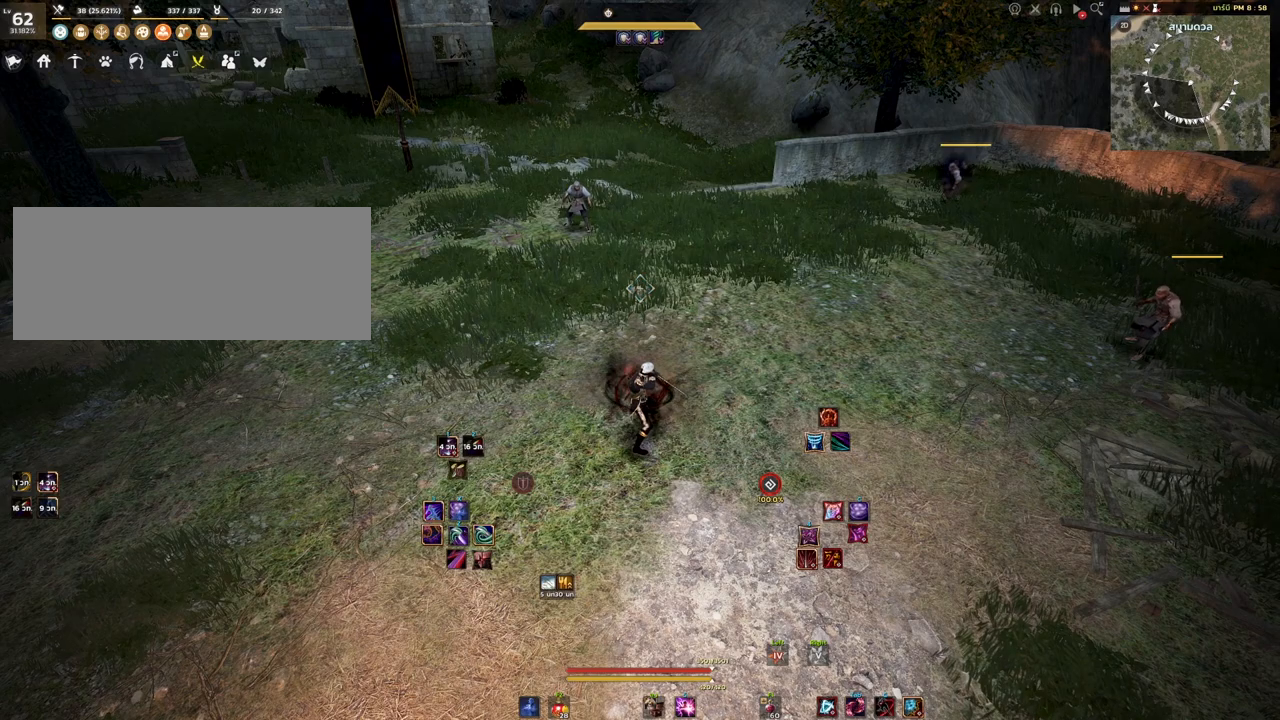
{"keys": [], "mouse": [], "events": []}
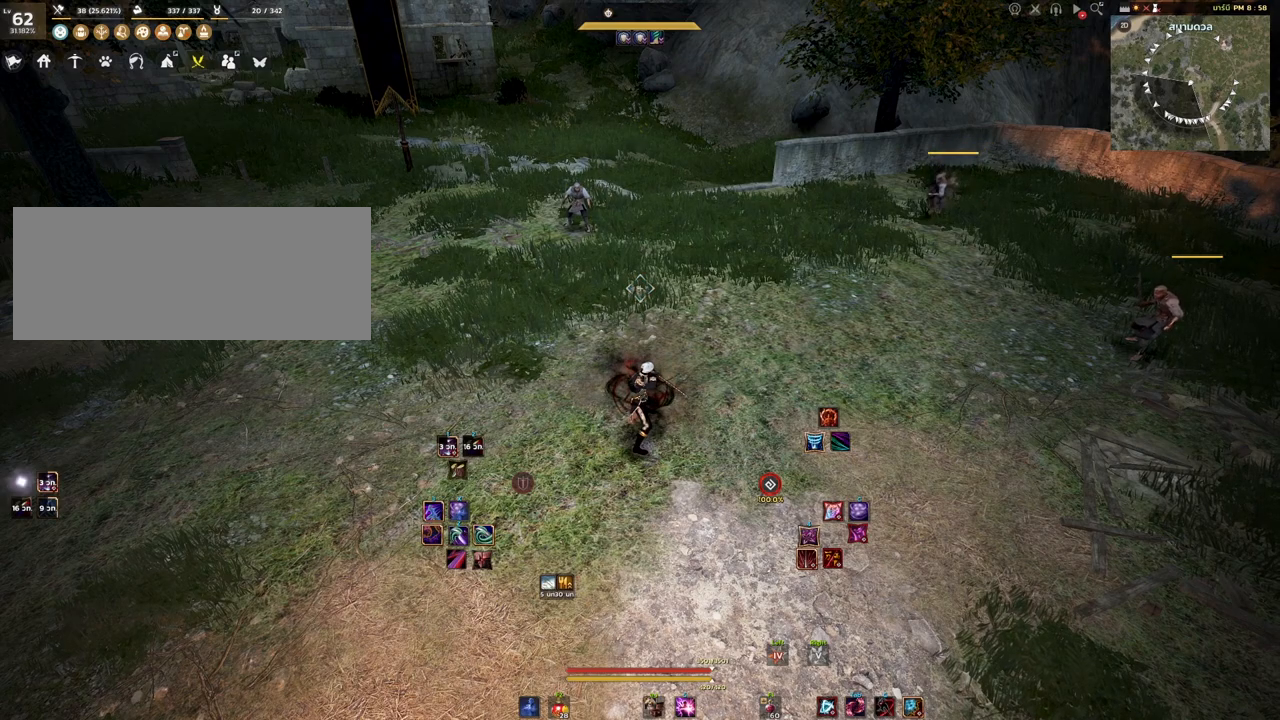
{"keys": [], "mouse": [], "events": []}
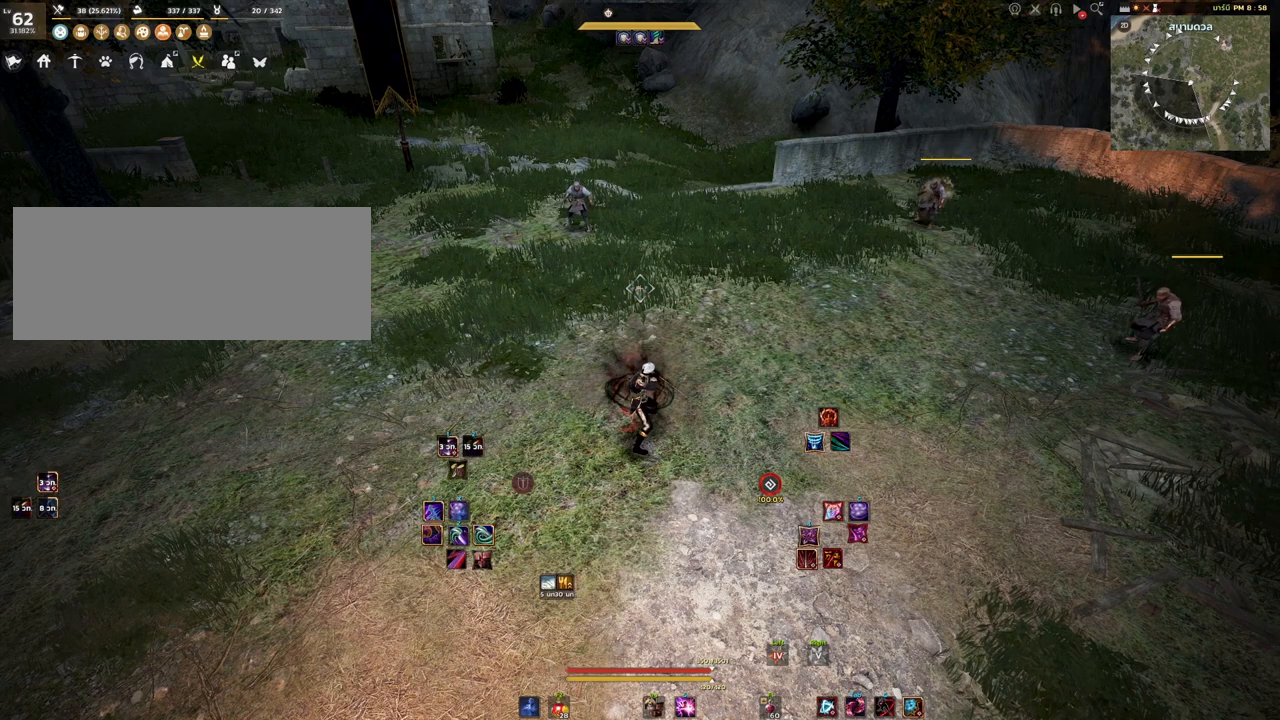
{"keys": [], "mouse": [], "events": []}
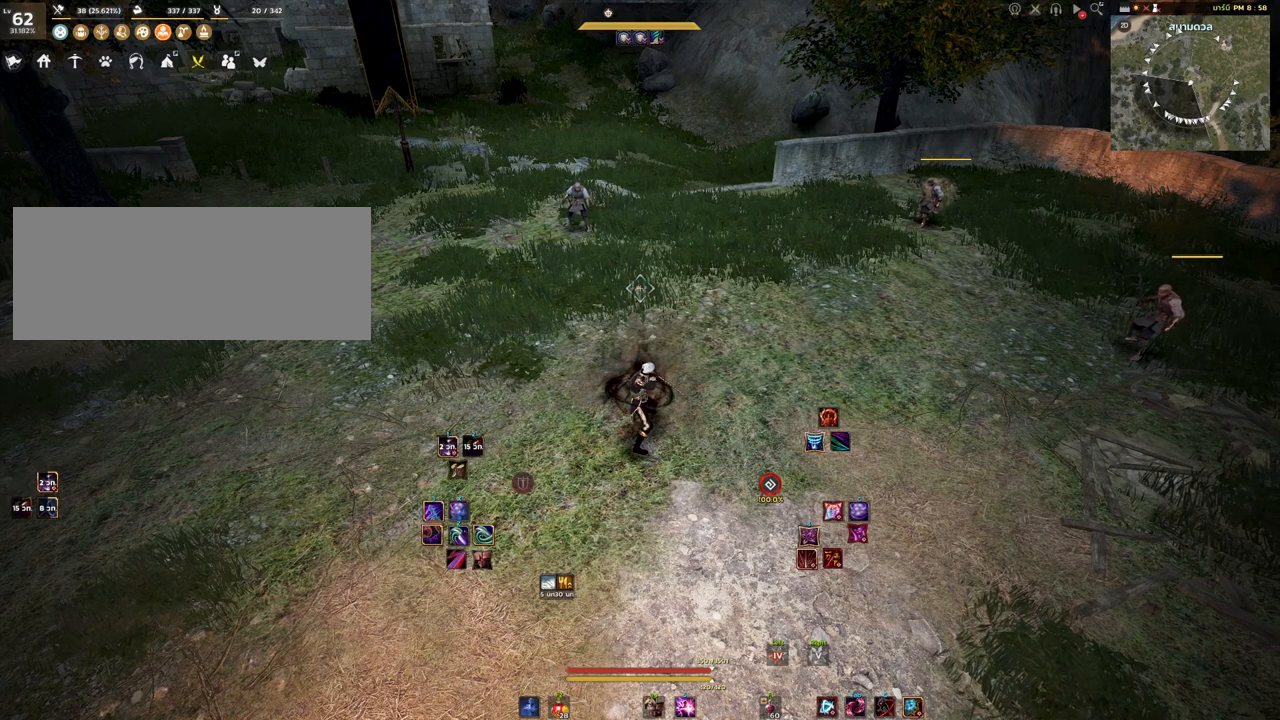
{"keys": [], "mouse": [], "events": []}
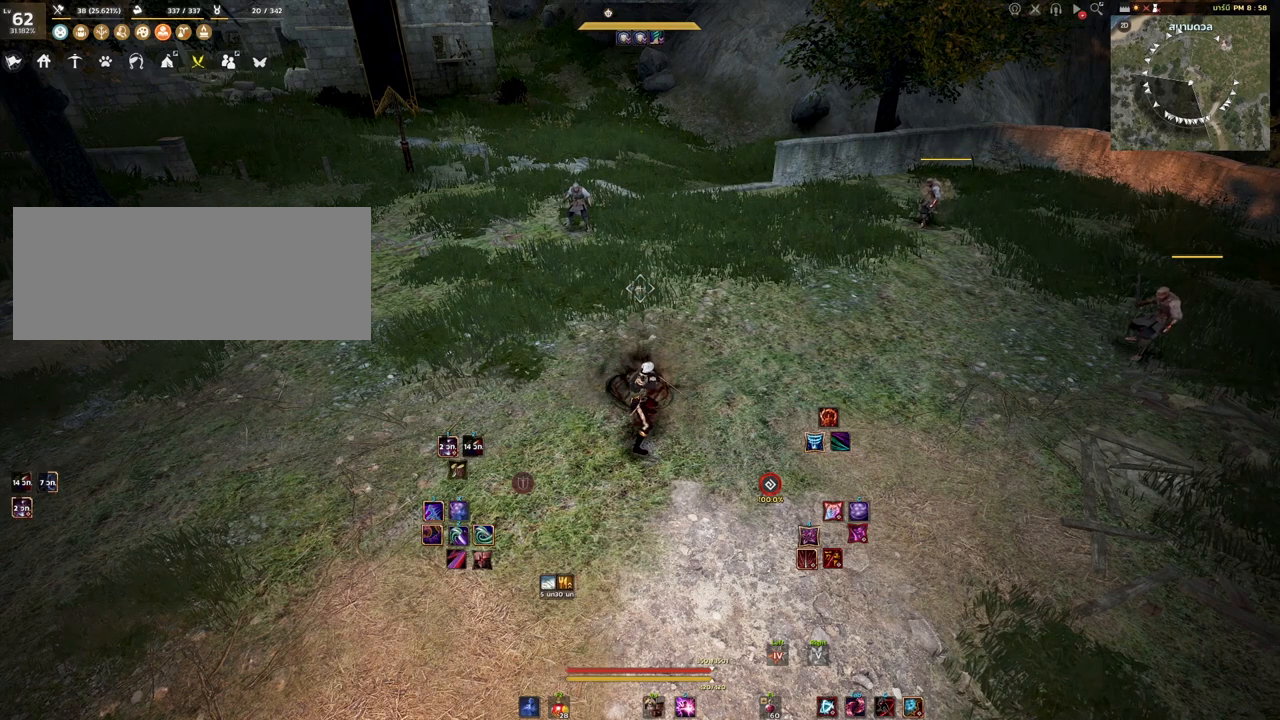
{"keys": ["d"], "mouse": [], "events": [[133, "a", "down"], [350, "a", "up"], [450, "d", "down"]]}
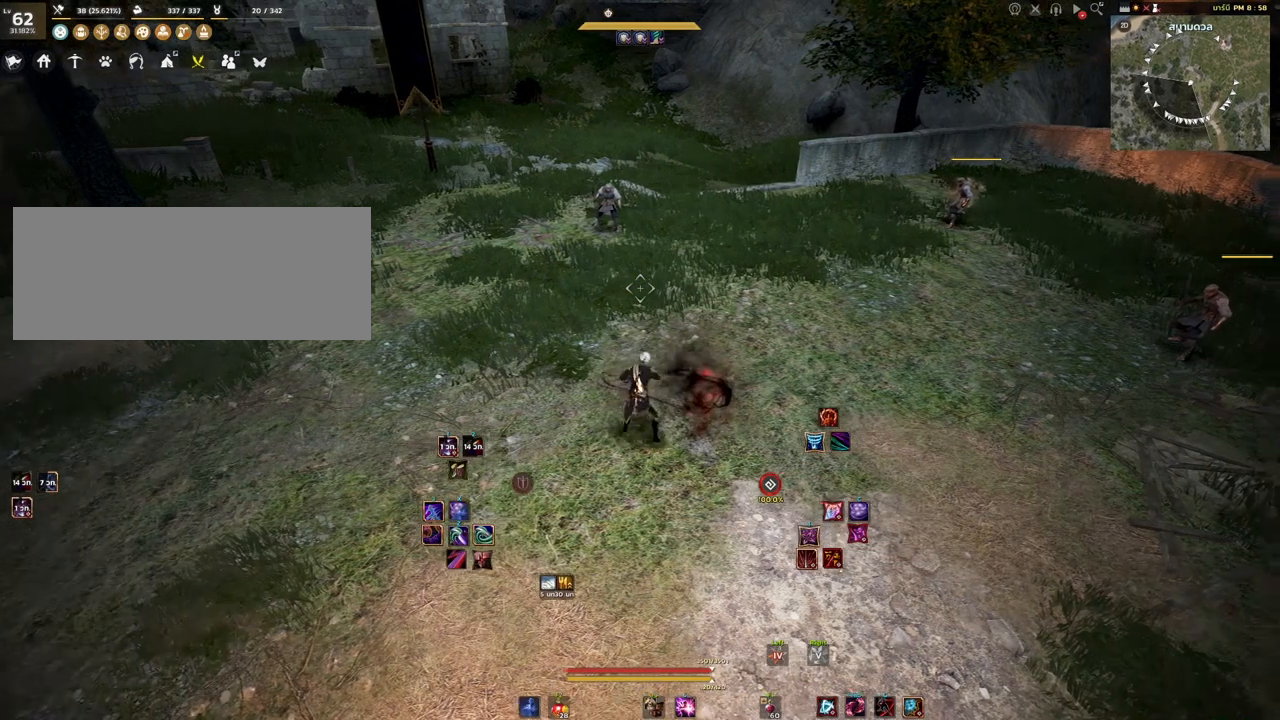
{"keys": [], "mouse": [], "events": [[183, "d", "up"]]}
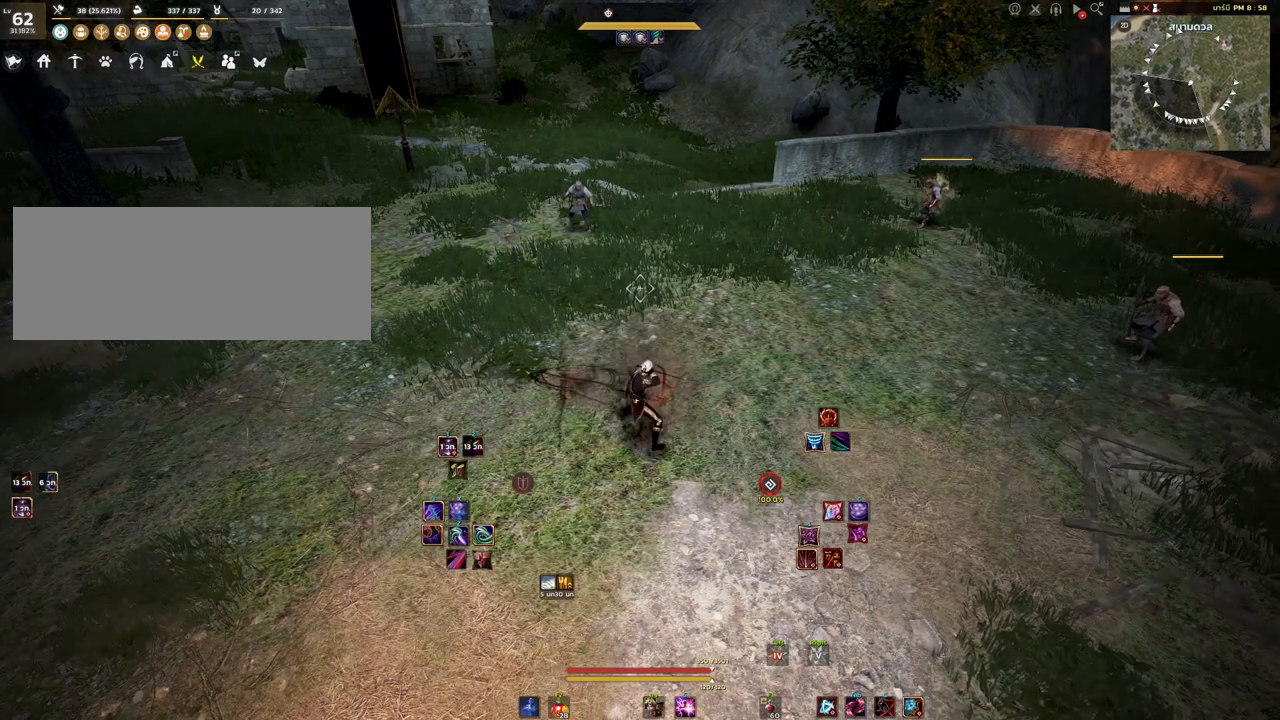
{"keys": [], "mouse": [], "events": []}
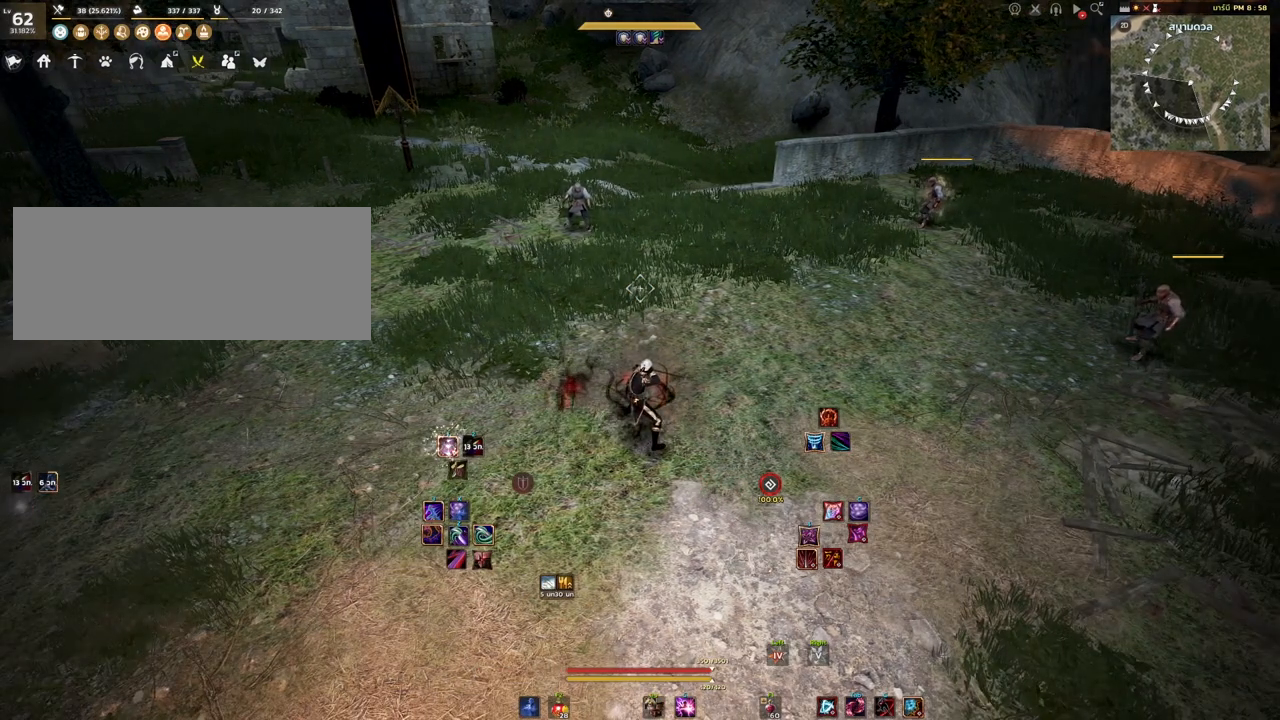
{"keys": [], "mouse": [], "events": []}
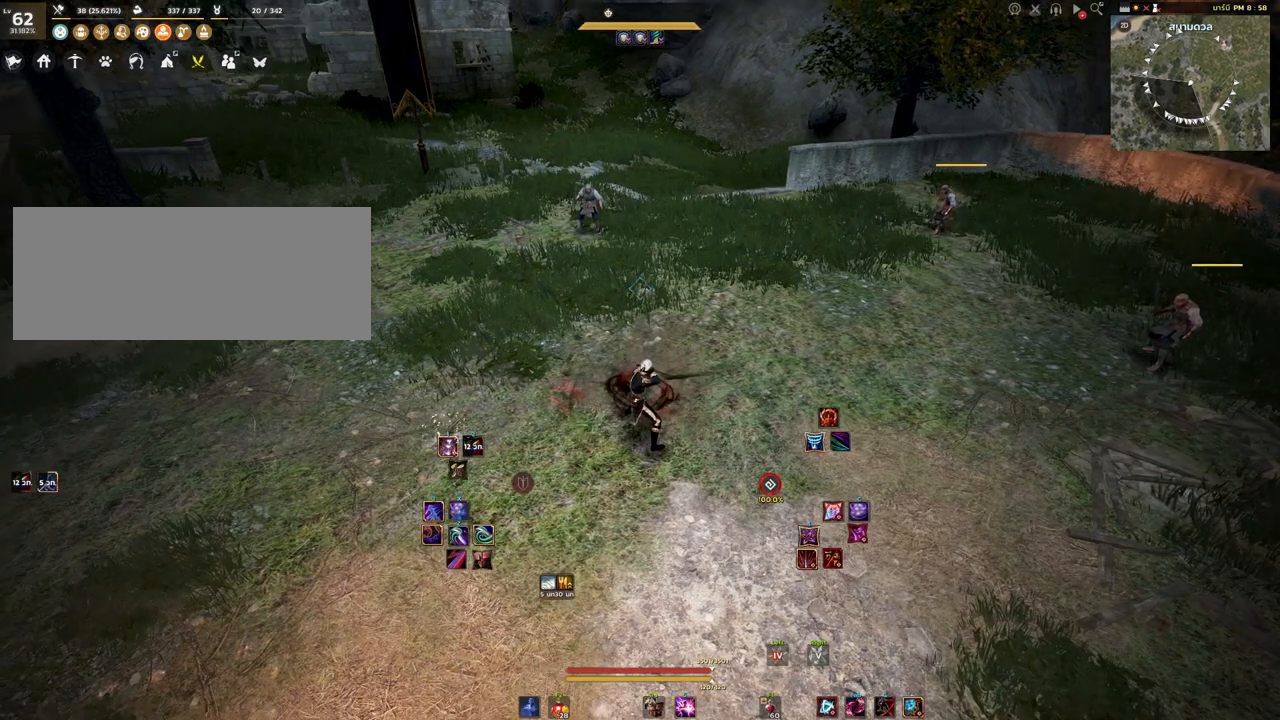
{"keys": ["d"], "mouse": [], "events": [[217, "d", "down"]]}
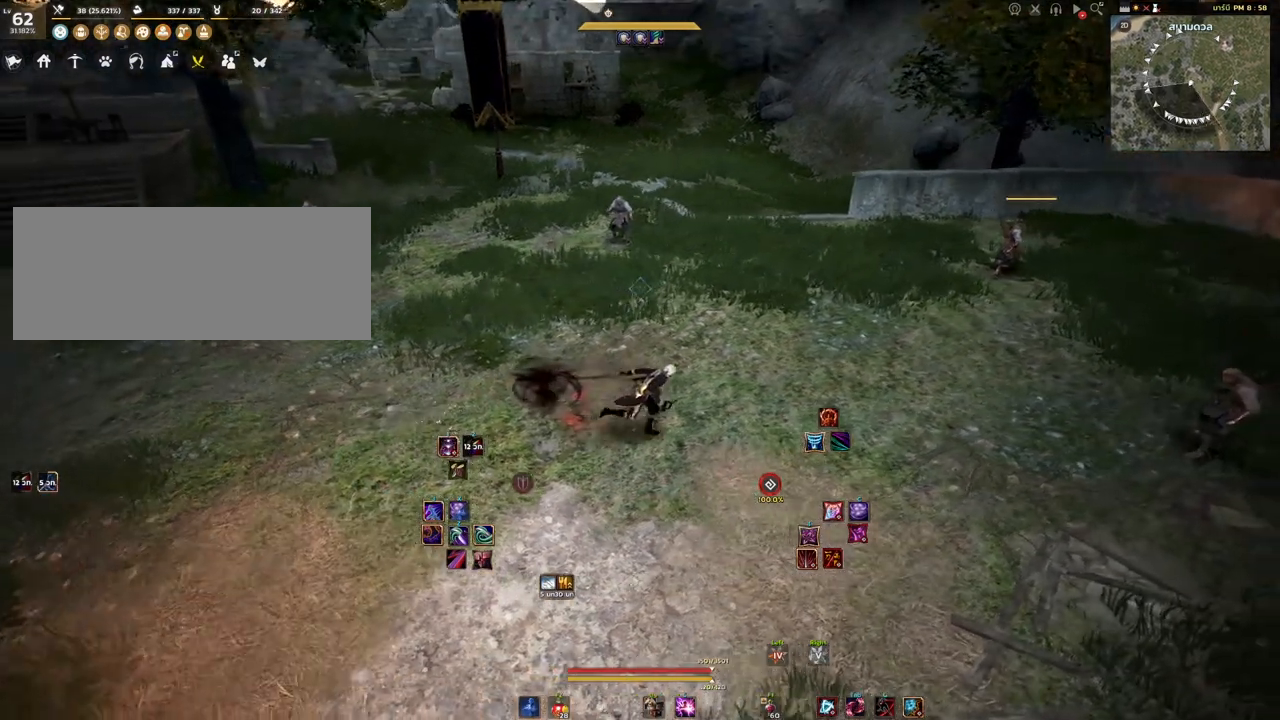
{"keys": ["a"], "mouse": [], "events": [[150, "d", "up"], [233, "a", "down"]]}
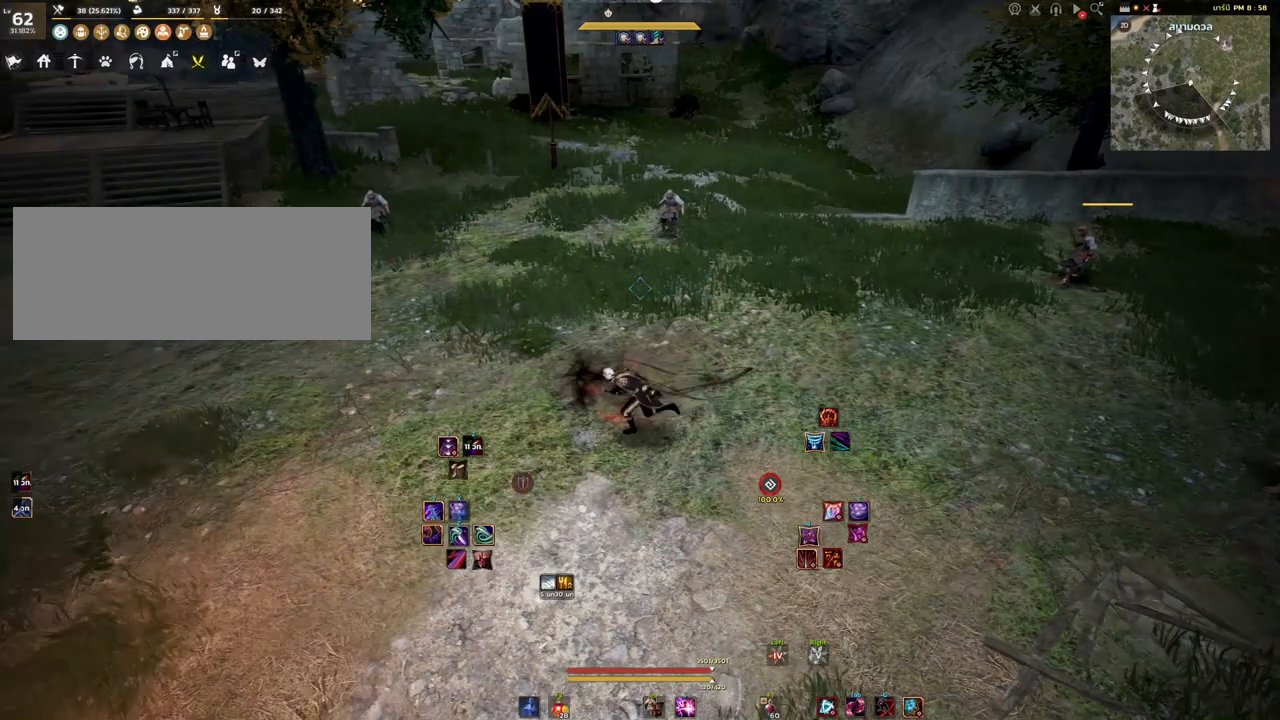
{"keys": ["a", "s"], "mouse": [], "events": [[350, "s", "down"]]}
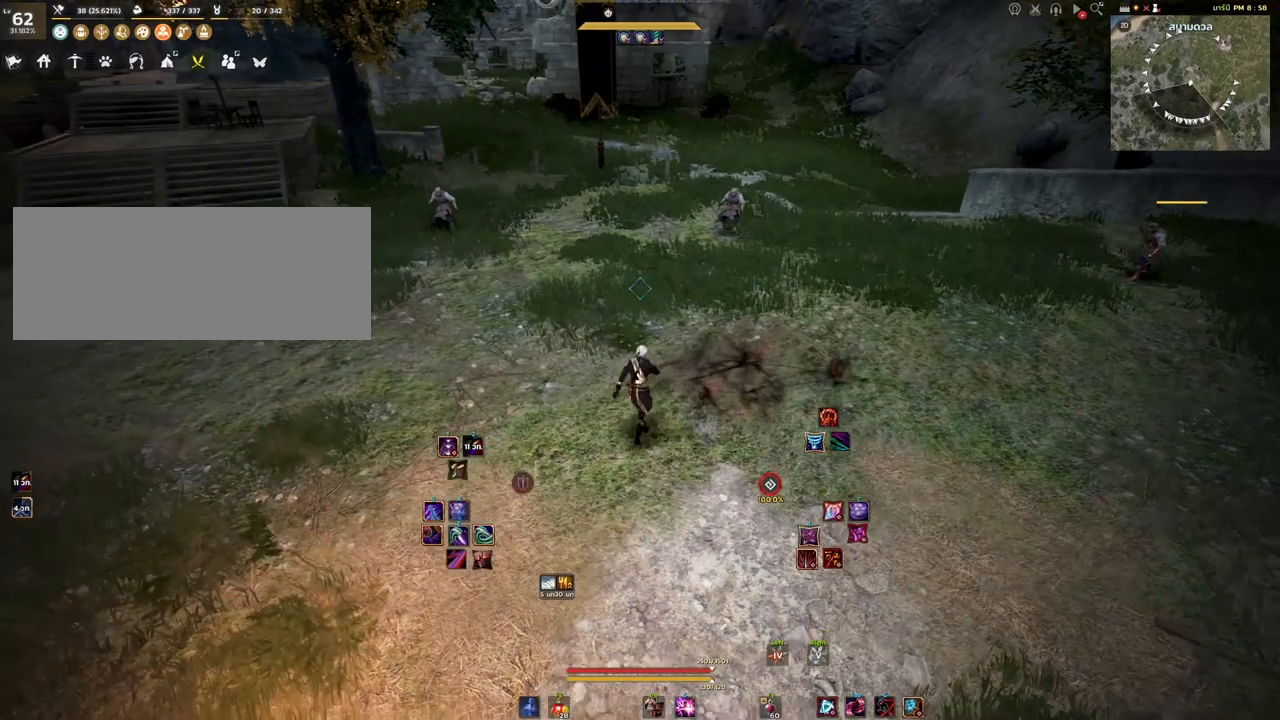
{"keys": [], "mouse": [], "events": [[367, "a", "up"], [367, "s", "up"]]}